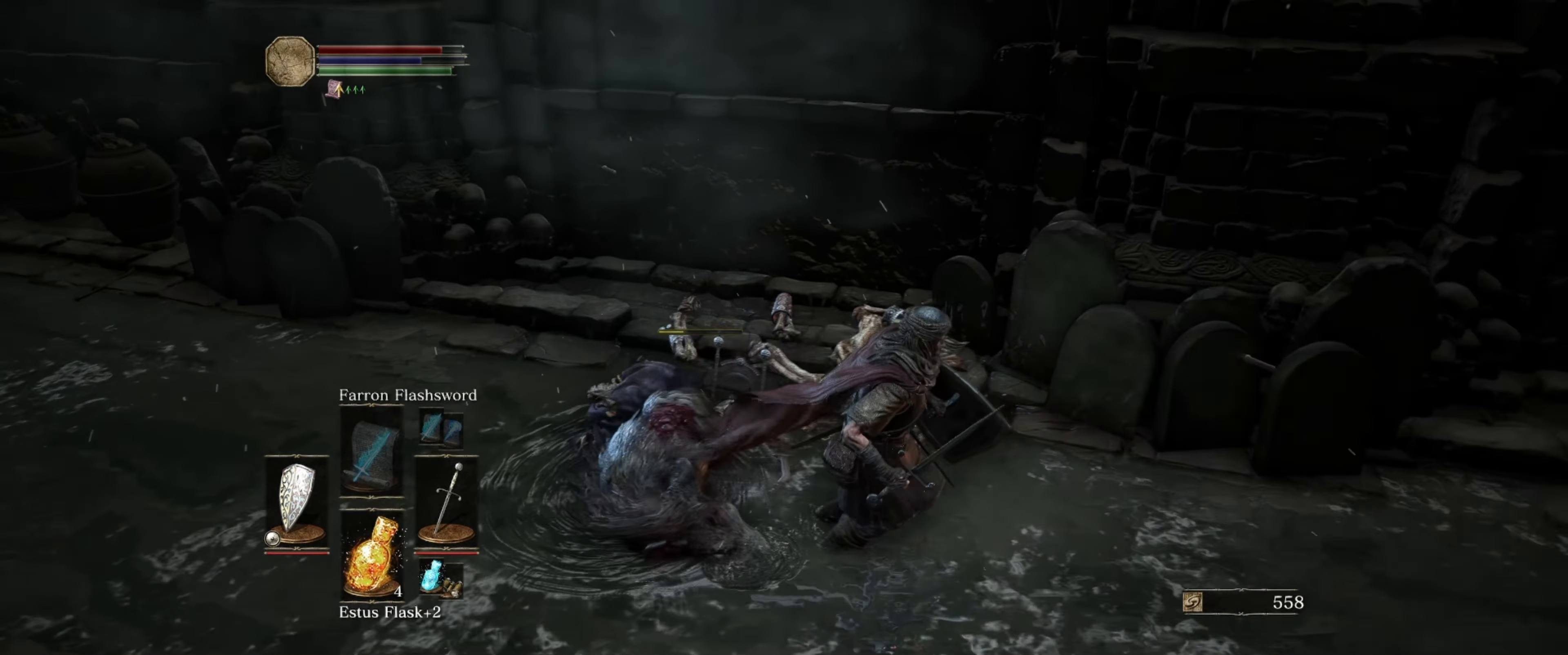
Gameplay with a controller (Xbox layout); each line is a JSON object with the inputs held at the frame after it. "events" lists button and stick changes between this image and that frame as [ms after this image, input, new state], when the widget could be followed in between. Not read: L3 R3.
{"buttons": ["A"], "left_stick": "up-right", "right_stick": "center", "events": [[83, "left_stick", "down-left"], [350, "left_stick", "up-left"], [433, "A", "down"], [433, "left_stick", "up-right"]]}
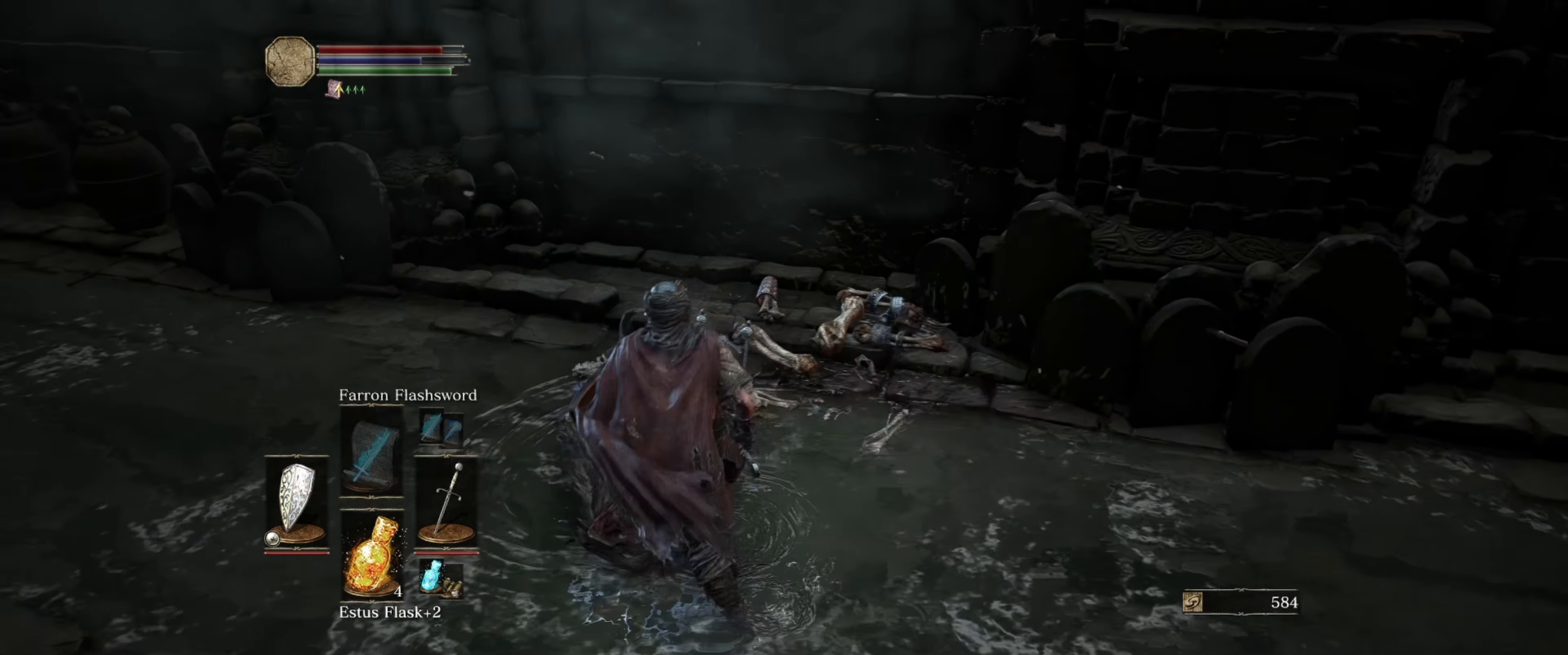
{"buttons": [], "left_stick": "up-right", "right_stick": "right", "events": [[33, "A", "up"], [50, "left_stick", "right"], [200, "right_stick", "right"], [467, "left_stick", "up-right"]]}
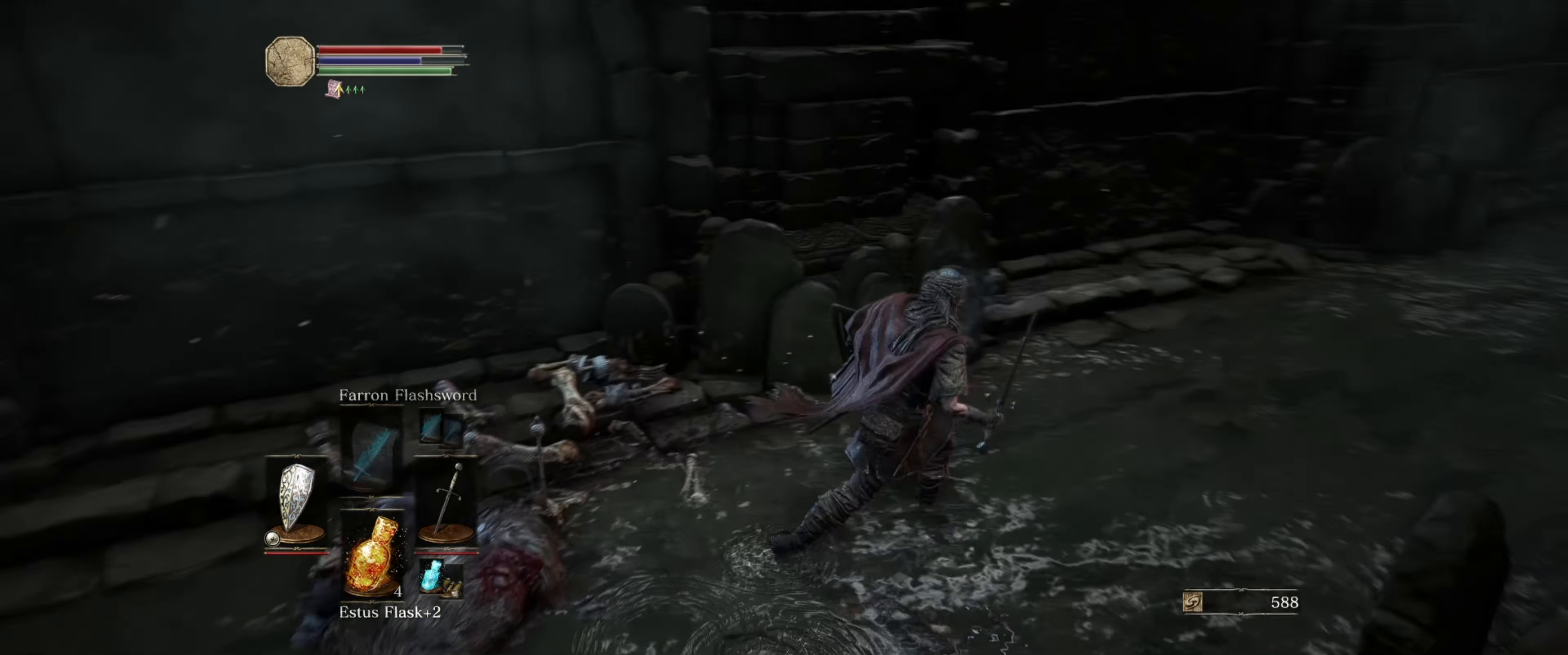
{"buttons": [], "left_stick": "up", "right_stick": "center", "events": [[300, "left_stick", "up"], [317, "right_stick", "center"]]}
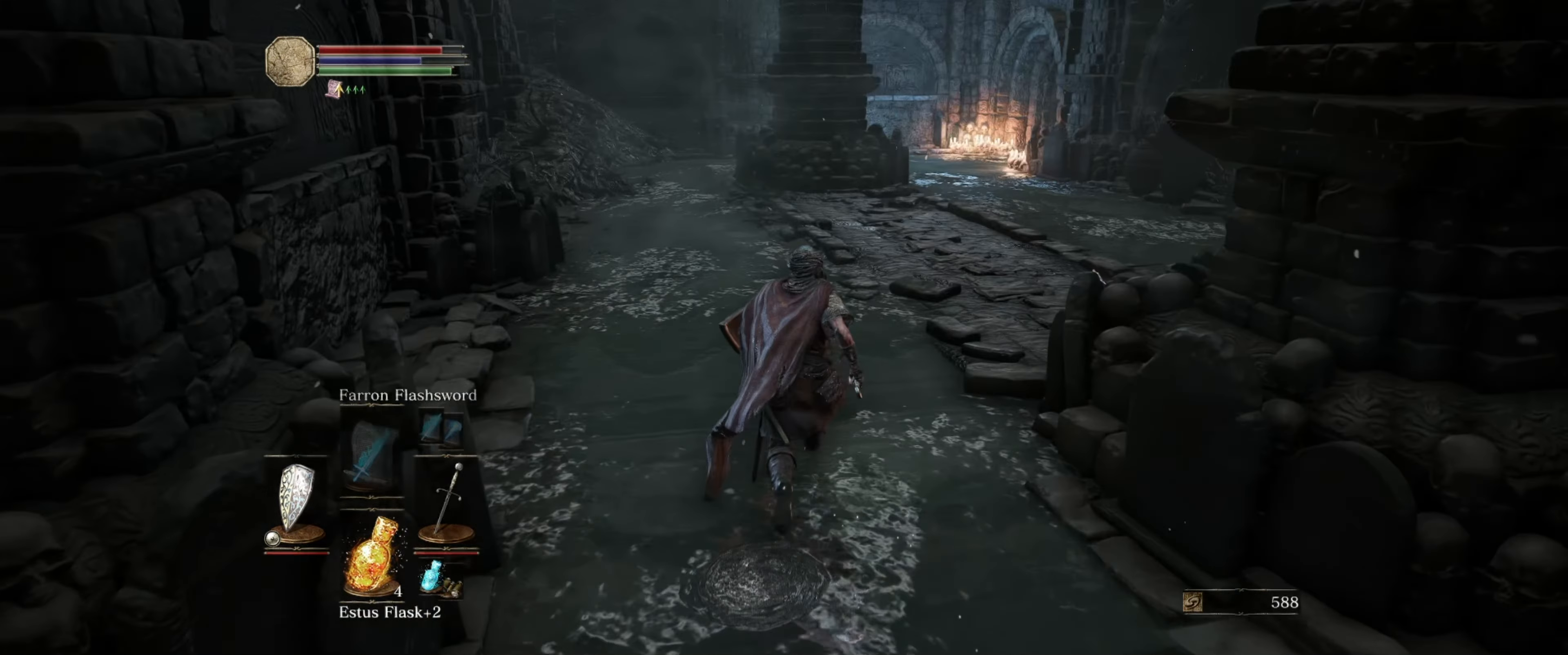
{"buttons": [], "left_stick": "up", "right_stick": "center", "events": [[283, "DPAD_RIGHT", "down"], [400, "DPAD_RIGHT", "up"]]}
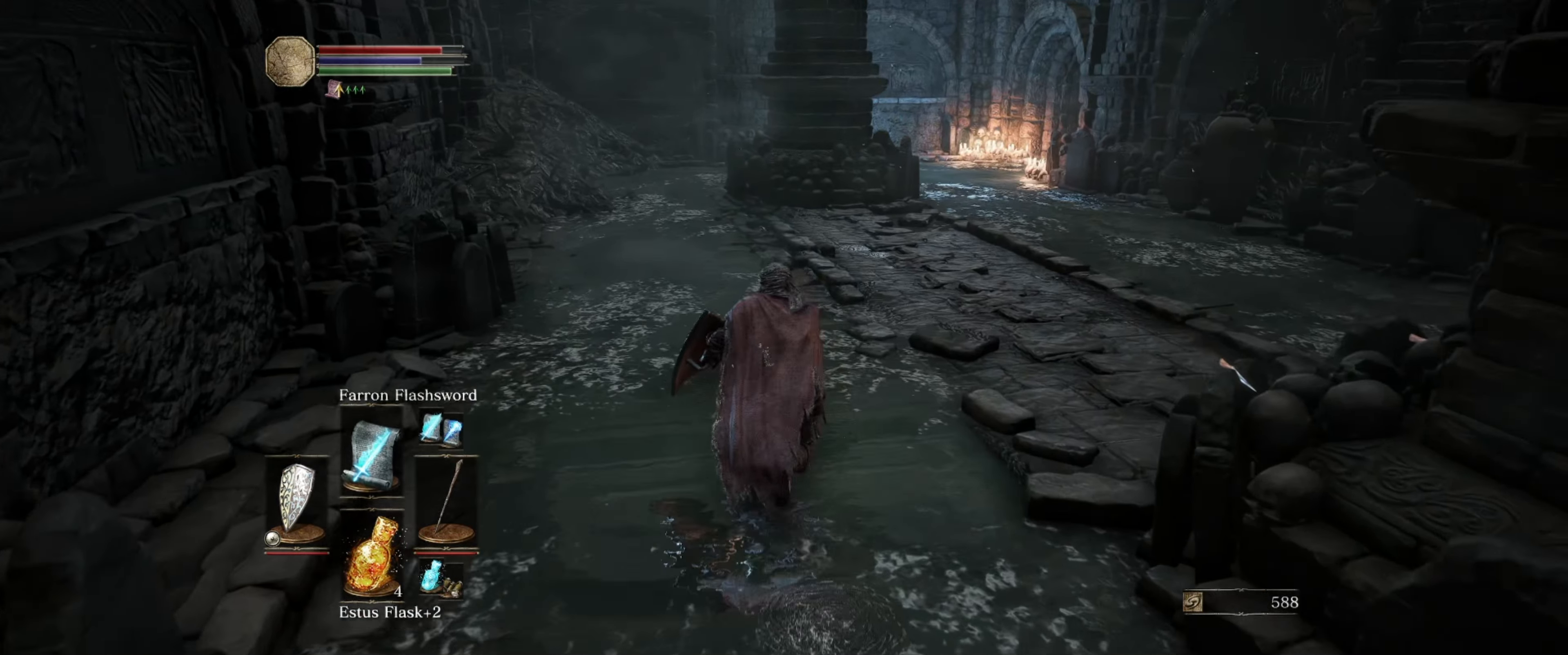
{"buttons": ["L1"], "left_stick": "up", "right_stick": "center", "events": [[183, "right_stick", "right"], [400, "L1", "down"], [417, "right_stick", "center"]]}
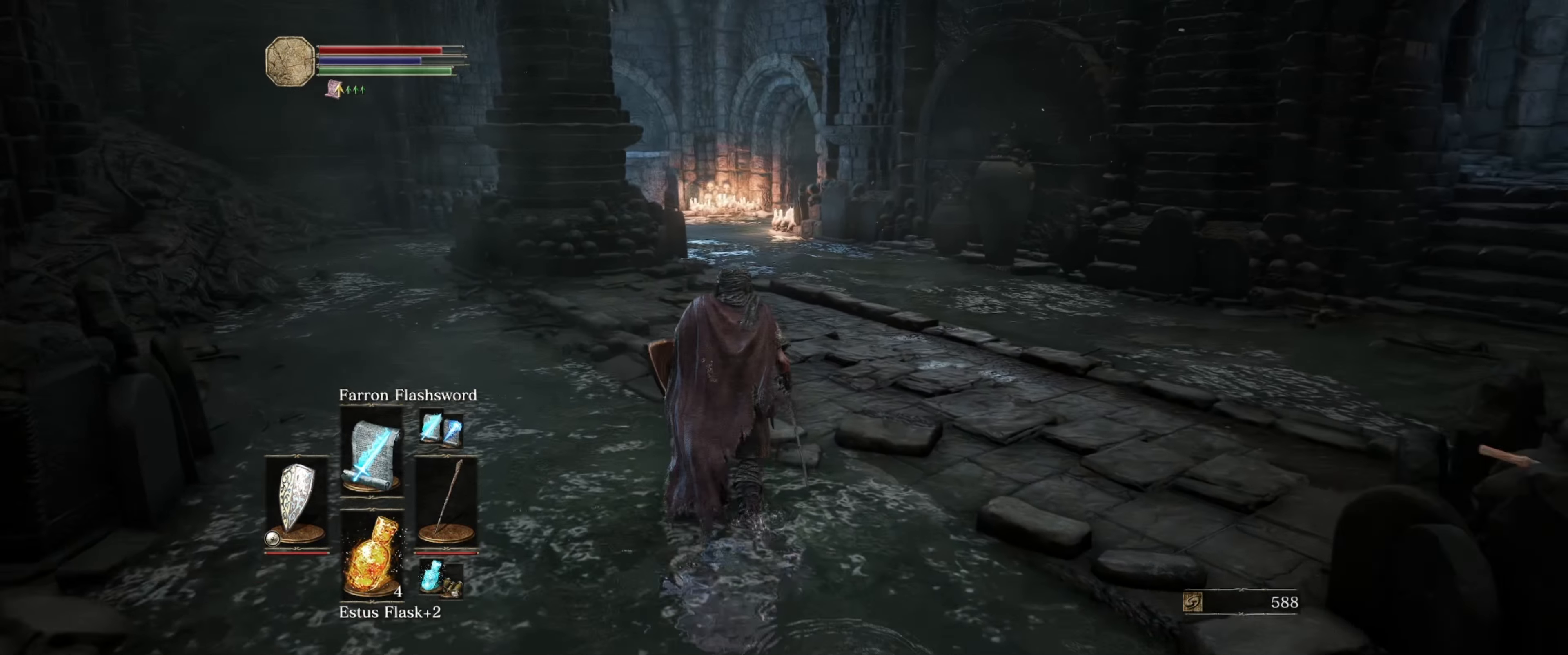
{"buttons": ["L1"], "left_stick": "up", "right_stick": "center", "events": [[133, "right_stick", "right"], [333, "right_stick", "center"]]}
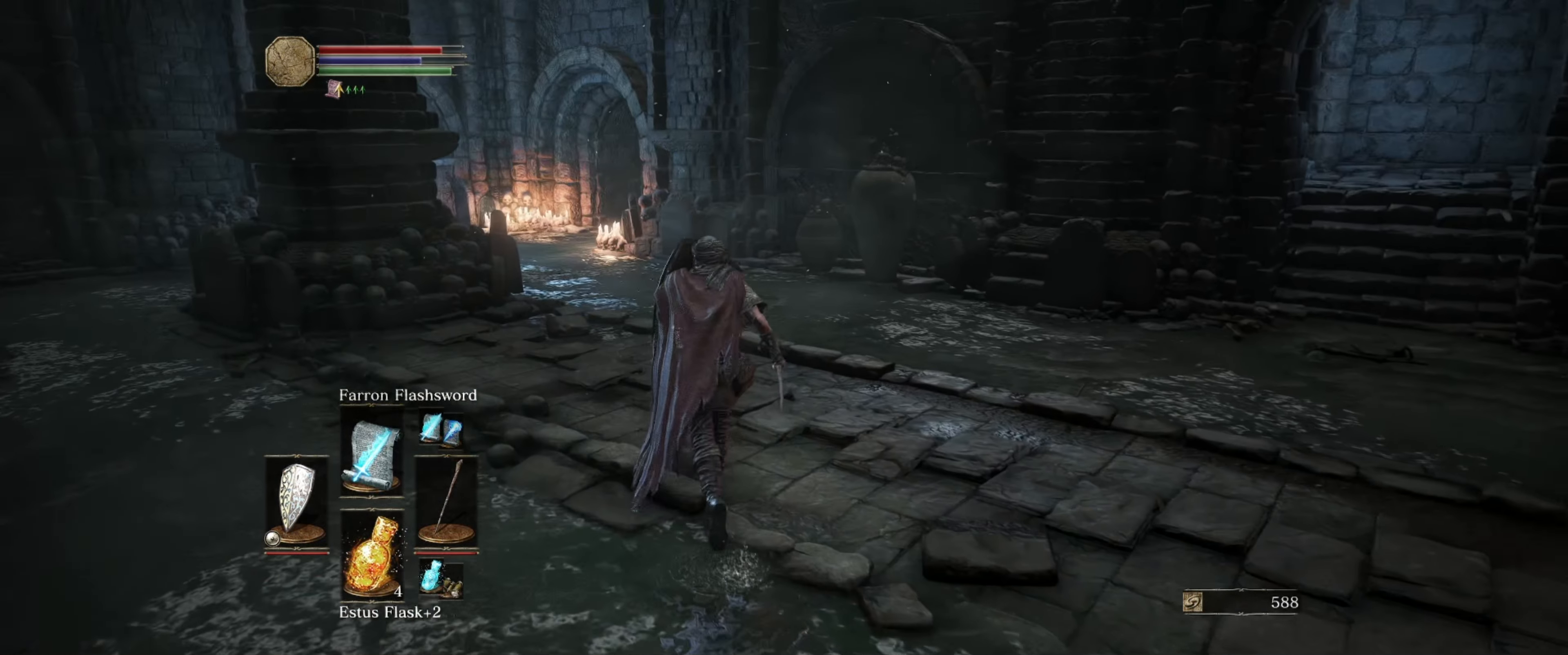
{"buttons": ["L1"], "left_stick": "up", "right_stick": "center", "events": []}
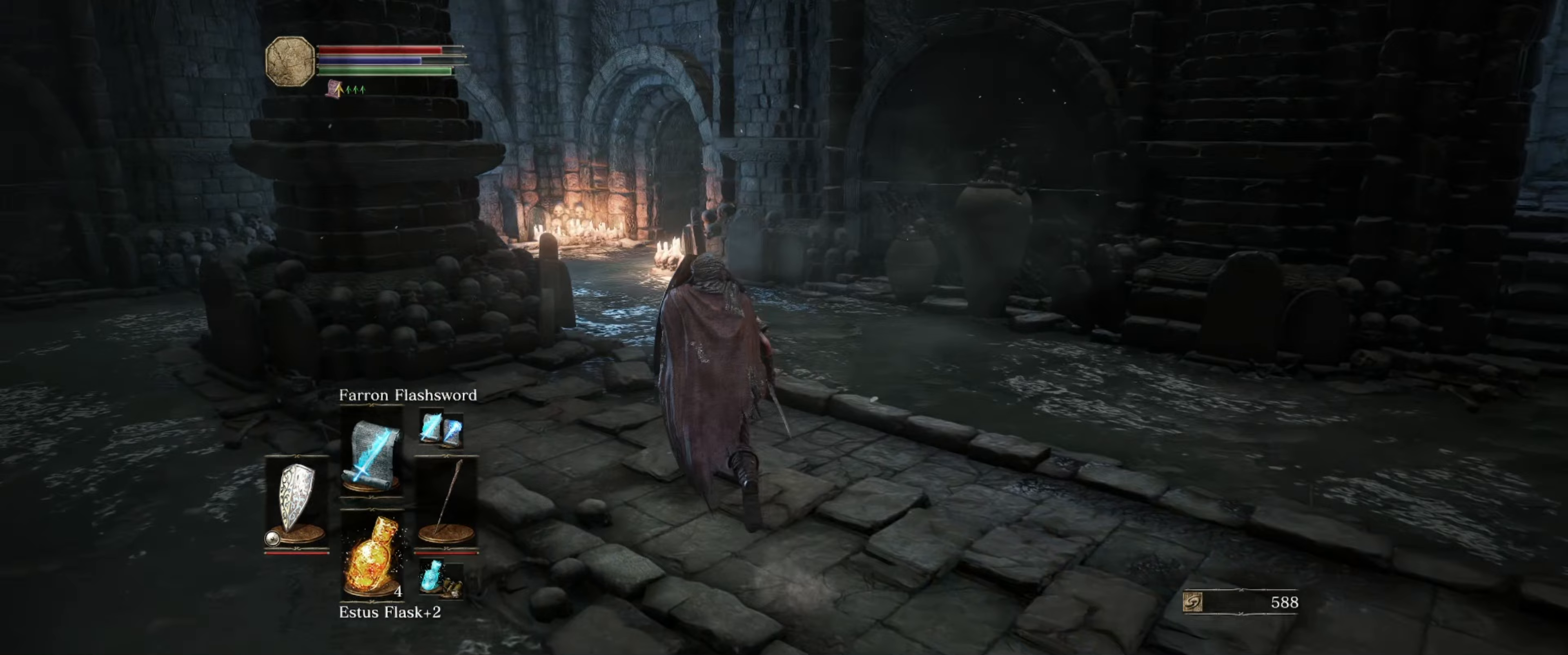
{"buttons": ["L1"], "left_stick": "up", "right_stick": "center", "events": []}
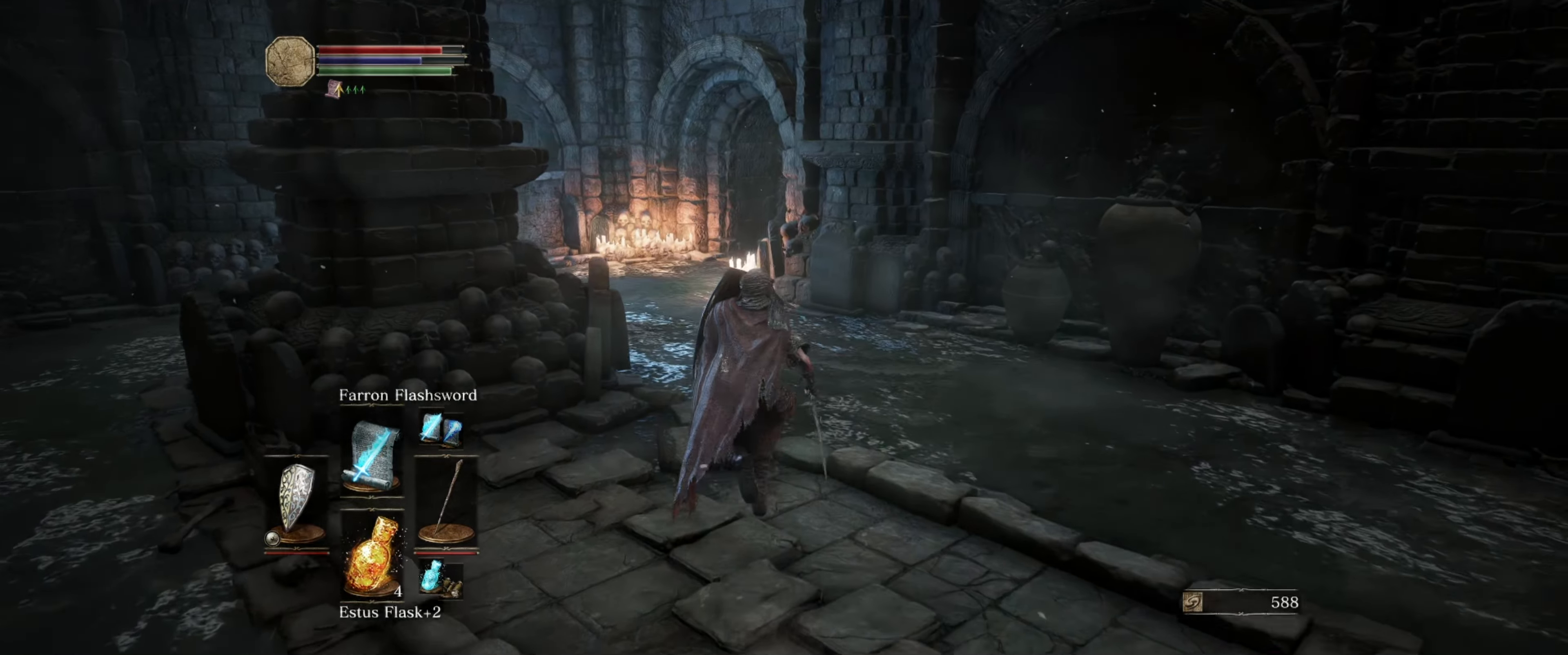
{"buttons": ["L1"], "left_stick": "up", "right_stick": "center", "events": []}
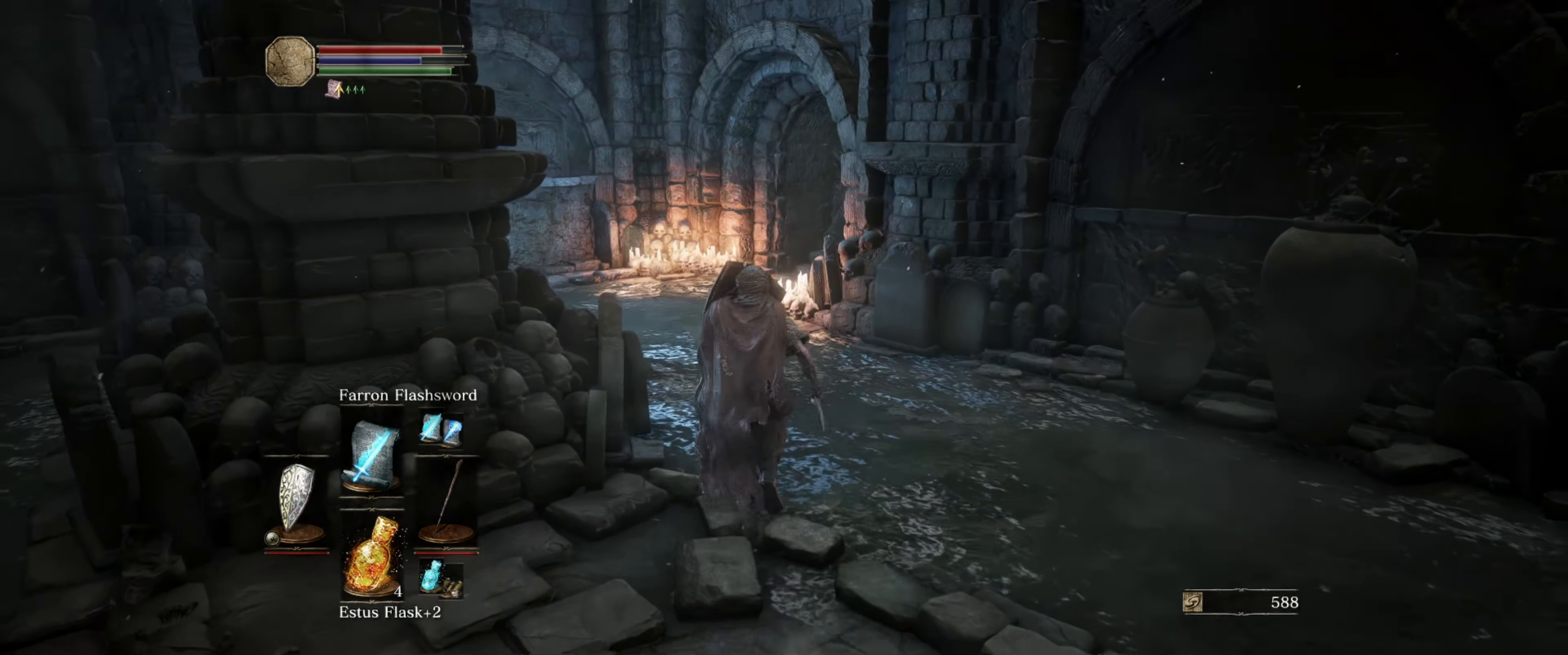
{"buttons": ["L1"], "left_stick": "up", "right_stick": "center", "events": []}
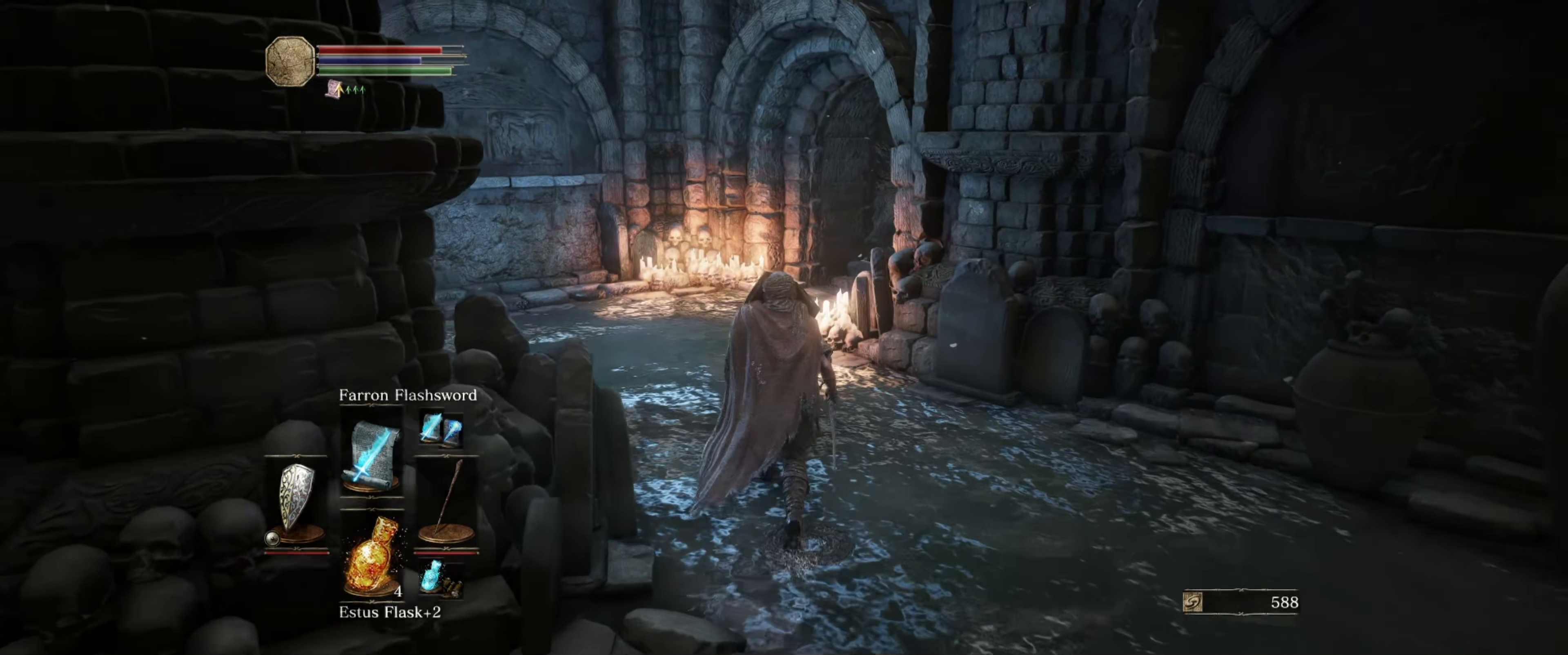
{"buttons": [], "left_stick": "up", "right_stick": "right", "events": [[283, "right_stick", "right"], [383, "L1", "up"]]}
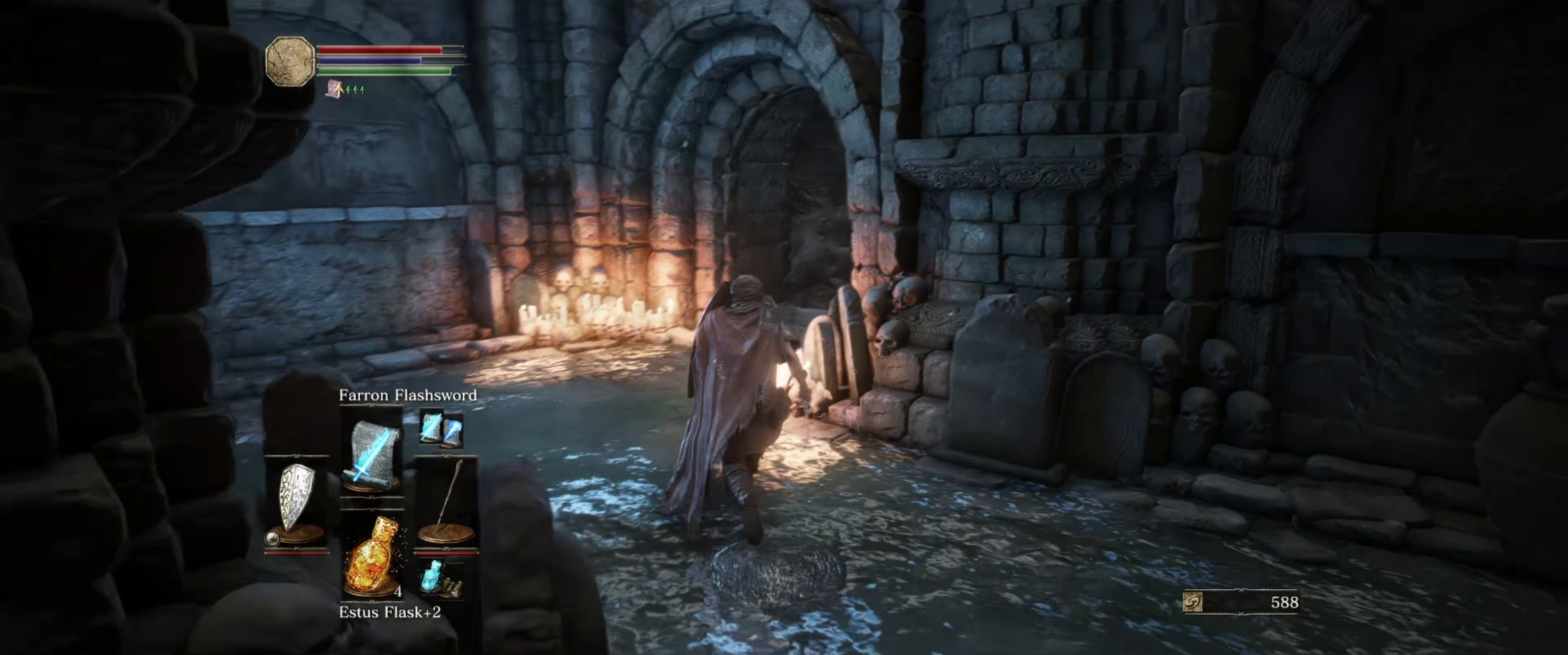
{"buttons": [], "left_stick": "up", "right_stick": "center", "events": [[300, "right_stick", "center"]]}
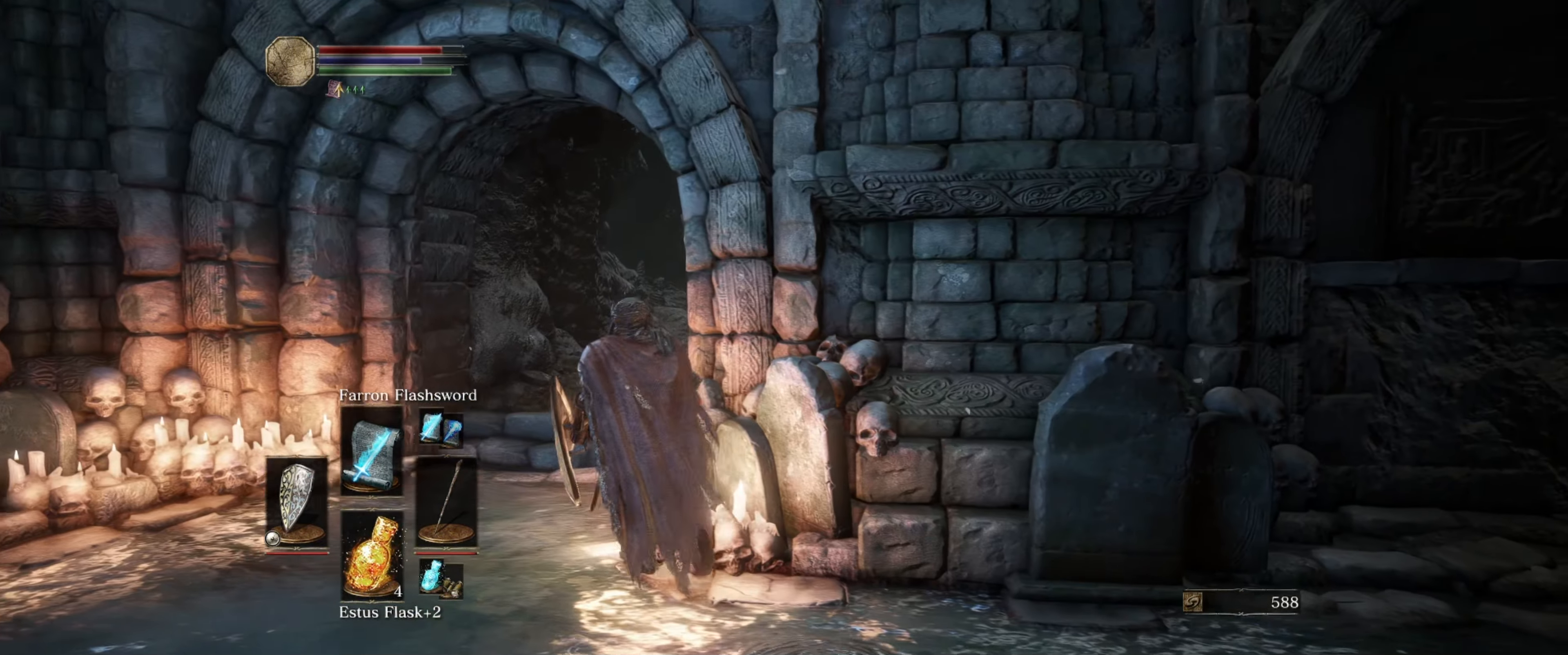
{"buttons": ["L1"], "left_stick": "up", "right_stick": "center", "events": [[450, "L1", "down"]]}
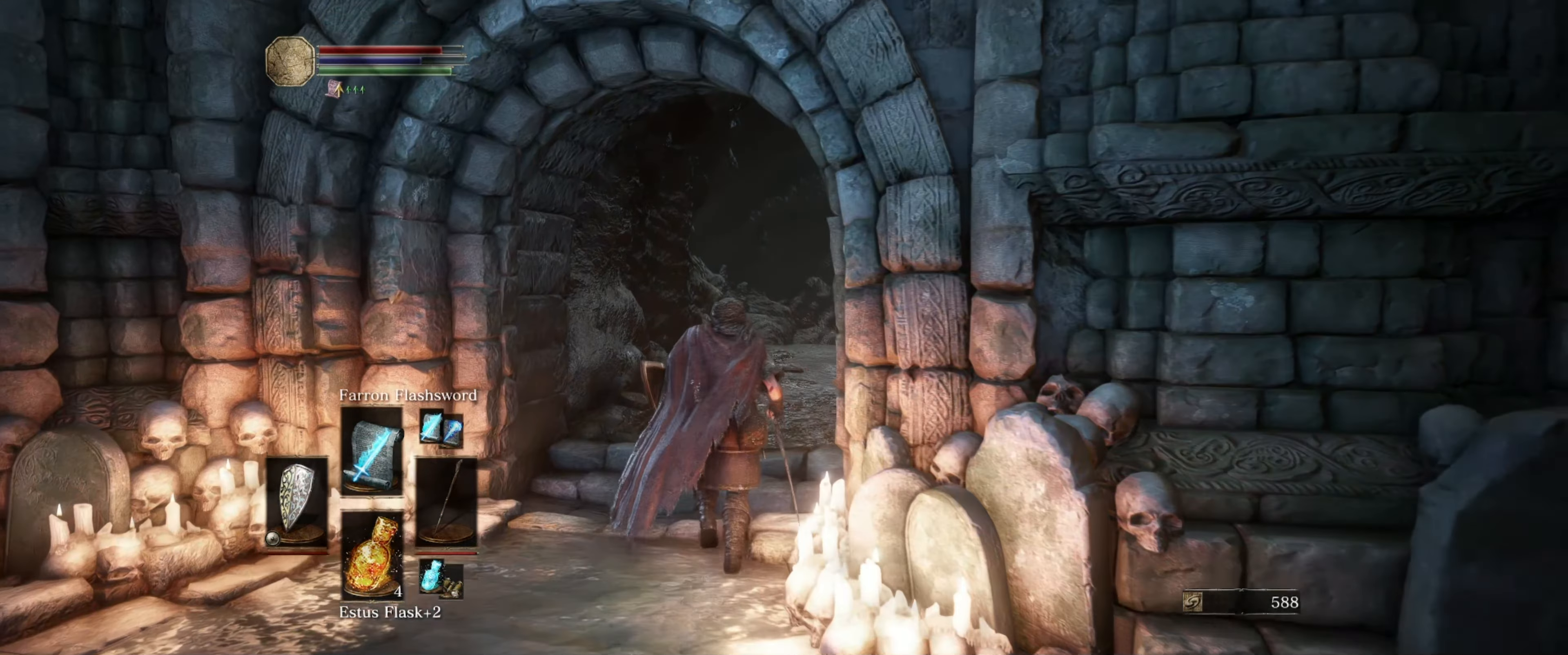
{"buttons": ["L1", "DPAD_UP"], "left_stick": "up", "right_stick": "center", "events": [[400, "DPAD_UP", "down"]]}
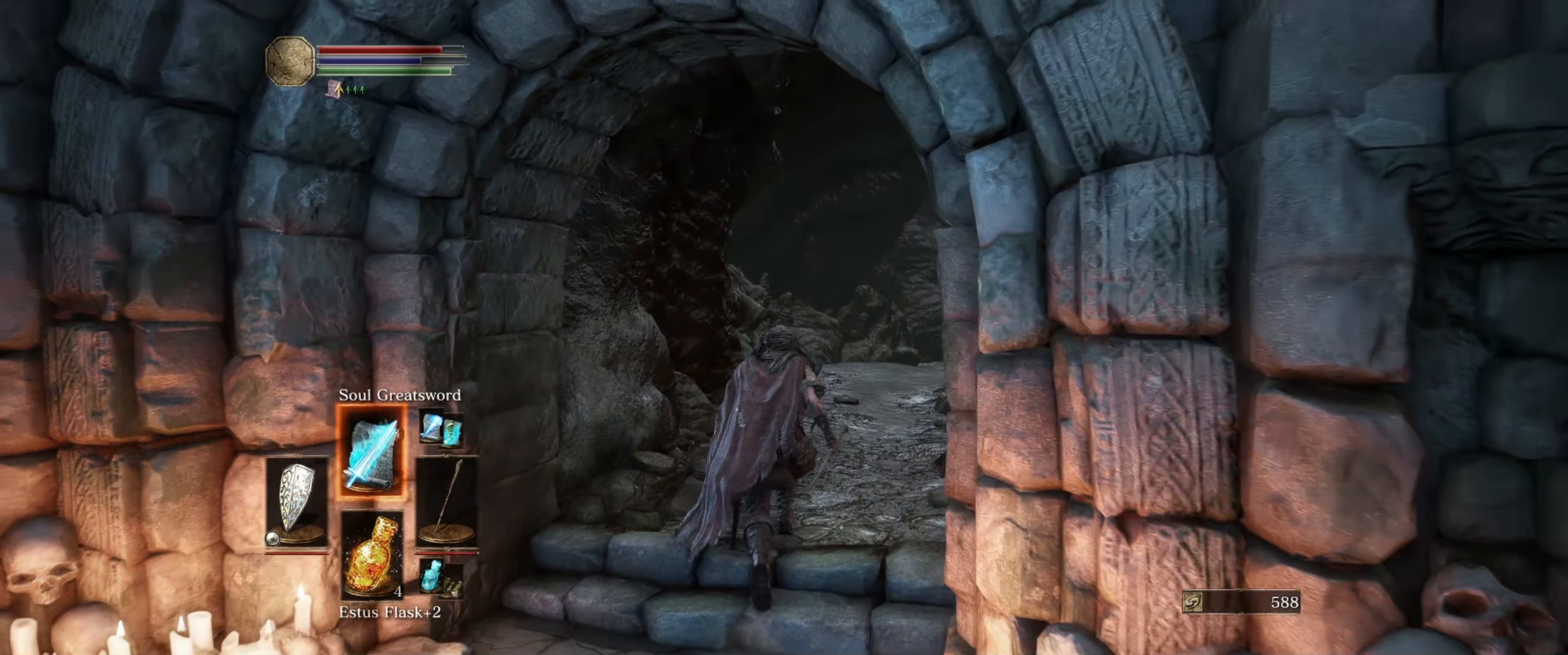
{"buttons": ["L1"], "left_stick": "up", "right_stick": "down-right", "events": [[17, "DPAD_UP", "up"], [450, "right_stick", "down-right"]]}
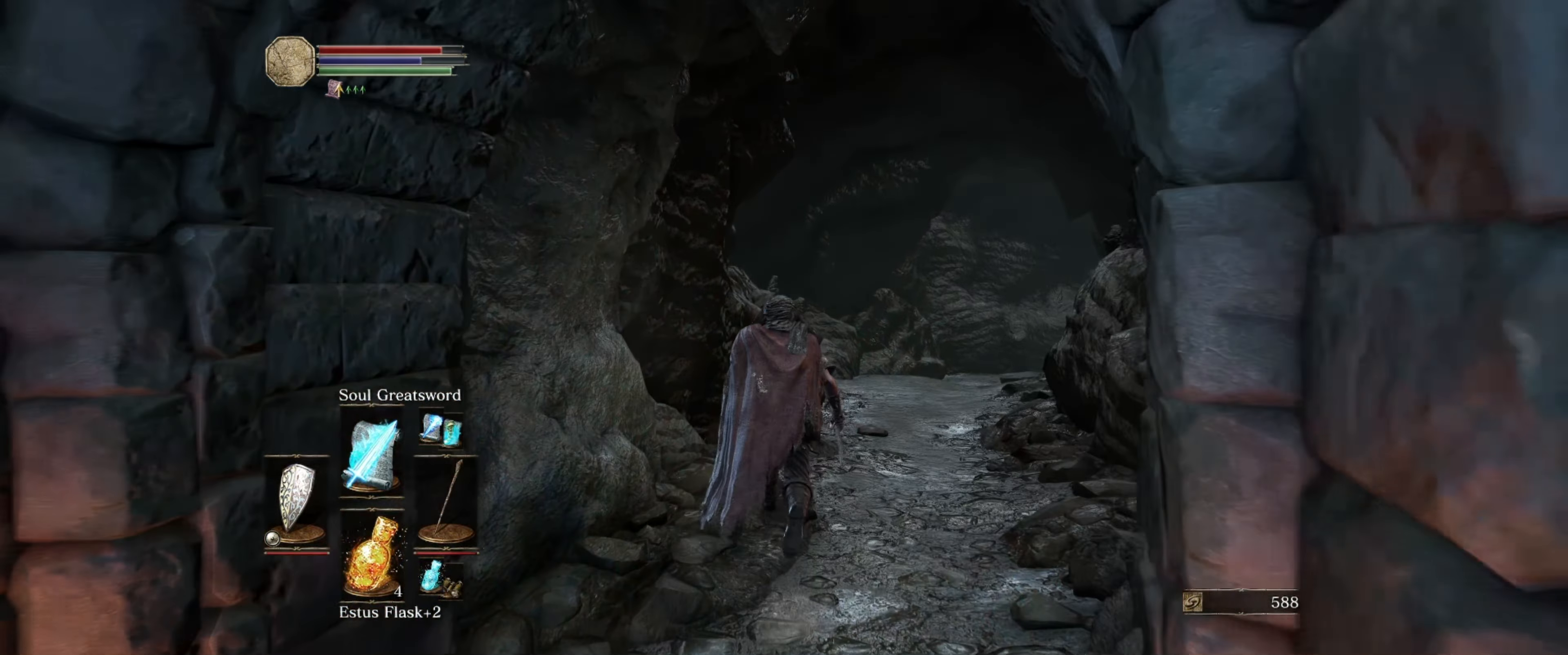
{"buttons": ["L1"], "left_stick": "up", "right_stick": "center", "events": [[100, "right_stick", "center"]]}
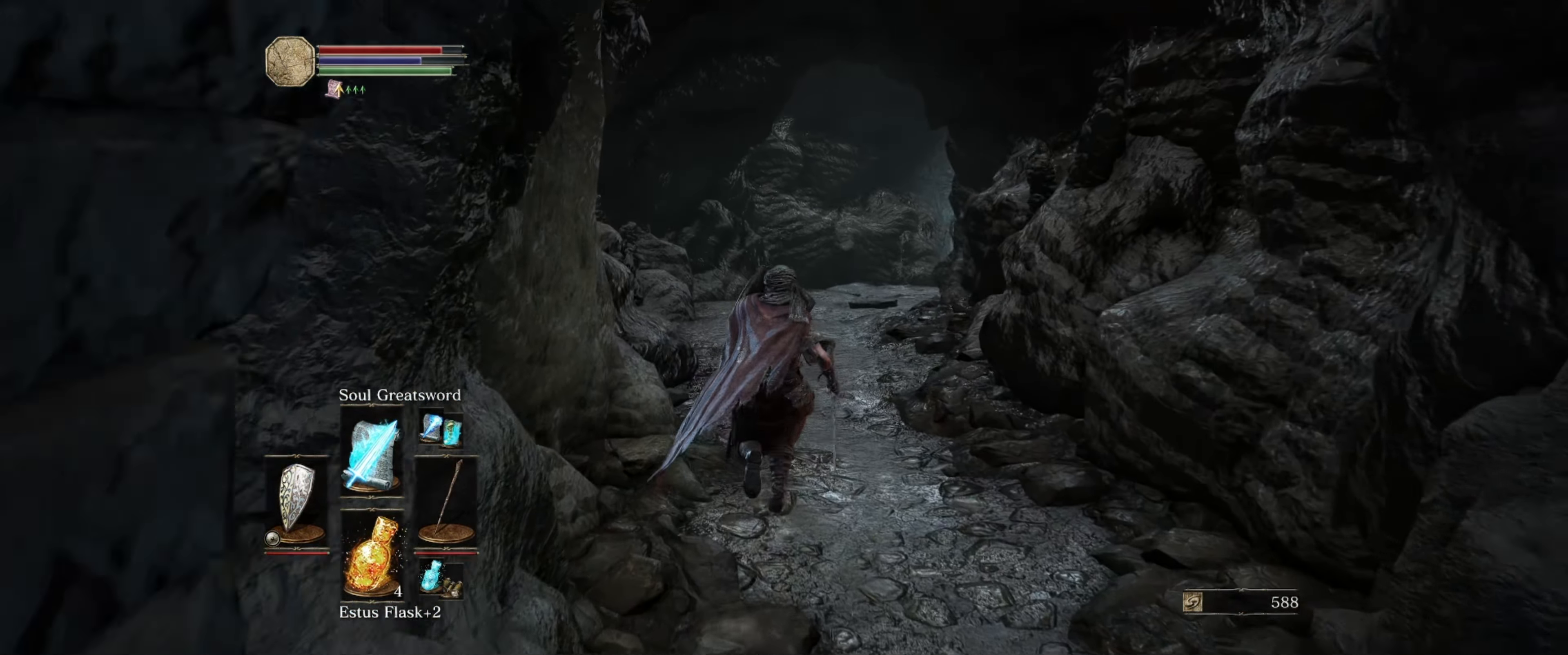
{"buttons": ["L1"], "left_stick": "up", "right_stick": "center", "events": [[67, "right_stick", "down-right"], [200, "right_stick", "center"]]}
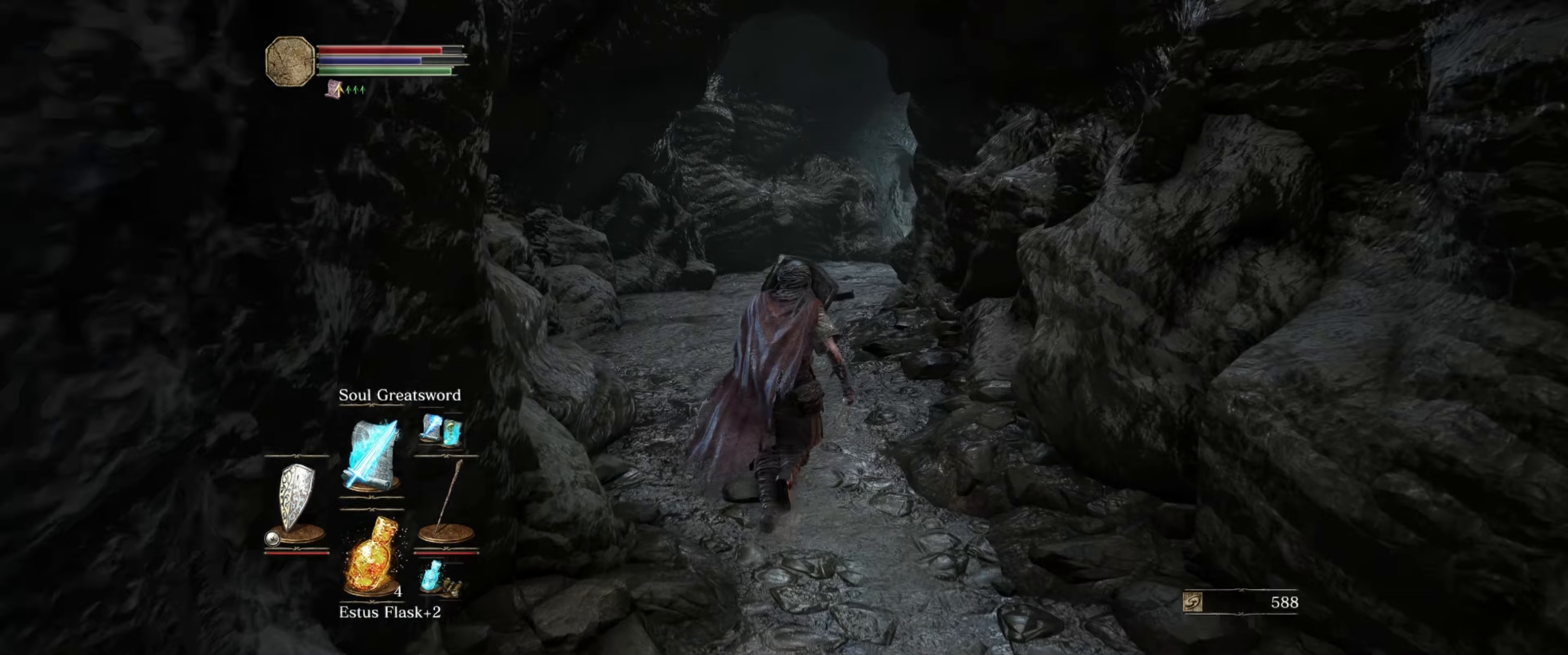
{"buttons": ["L1"], "left_stick": "up", "right_stick": "center", "events": []}
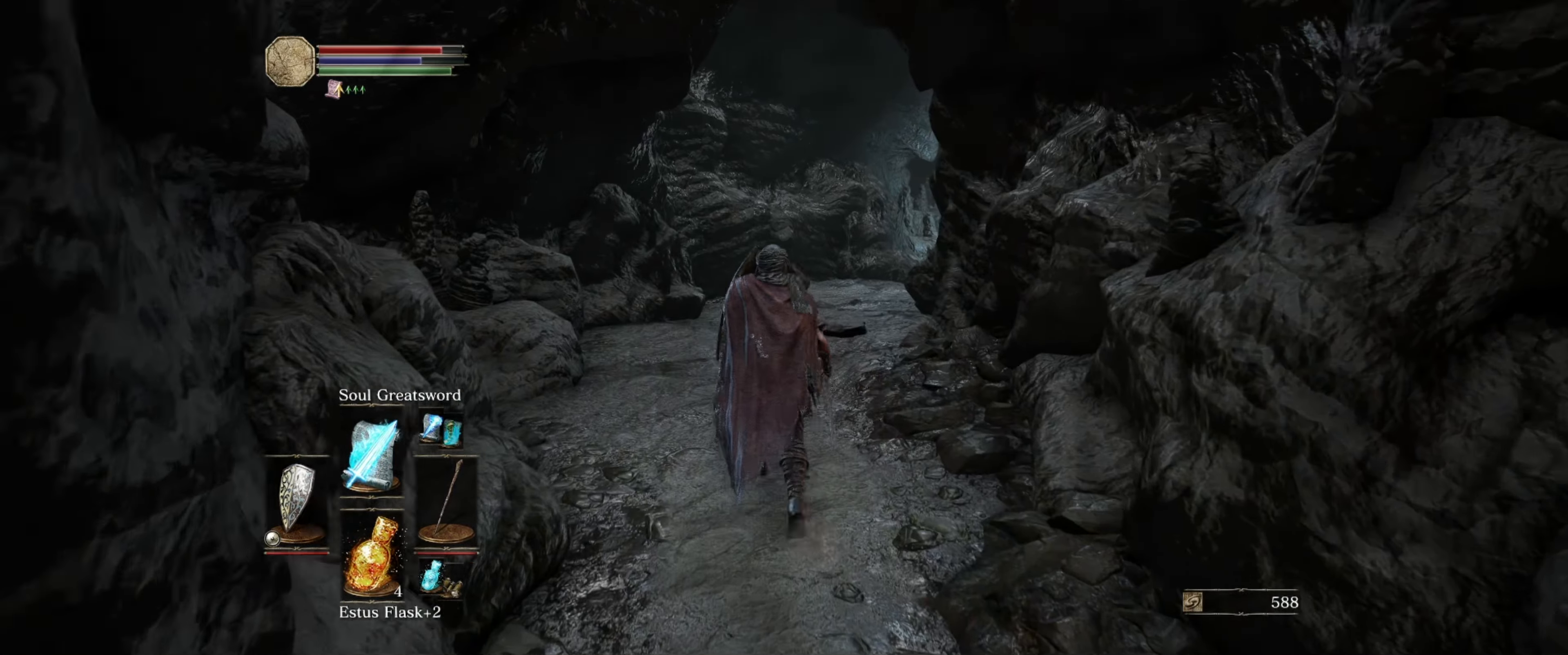
{"buttons": ["L1"], "left_stick": "up", "right_stick": "center", "events": [[167, "right_stick", "down-right"], [400, "right_stick", "center"]]}
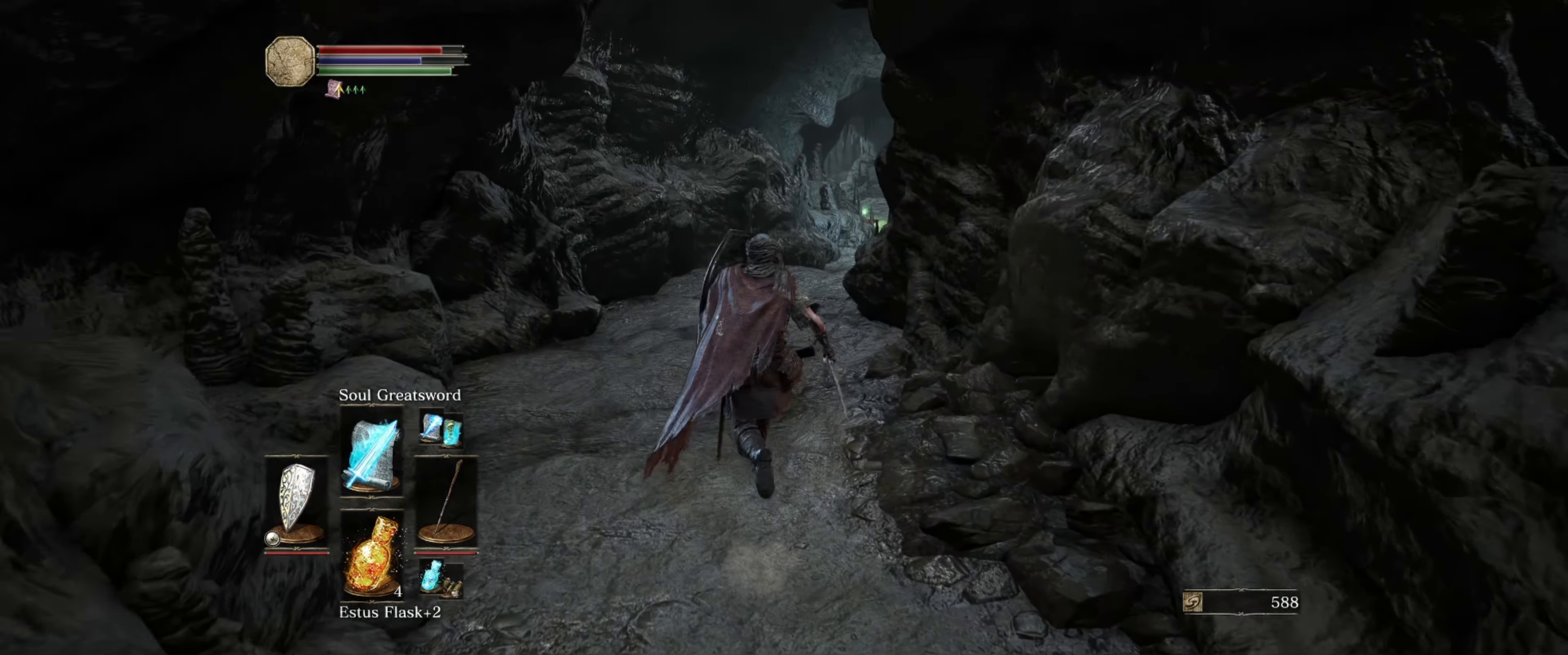
{"buttons": ["L1"], "left_stick": "up", "right_stick": "right", "events": [[350, "right_stick", "right"], [433, "L1", "up"], [450, "L1", "down"]]}
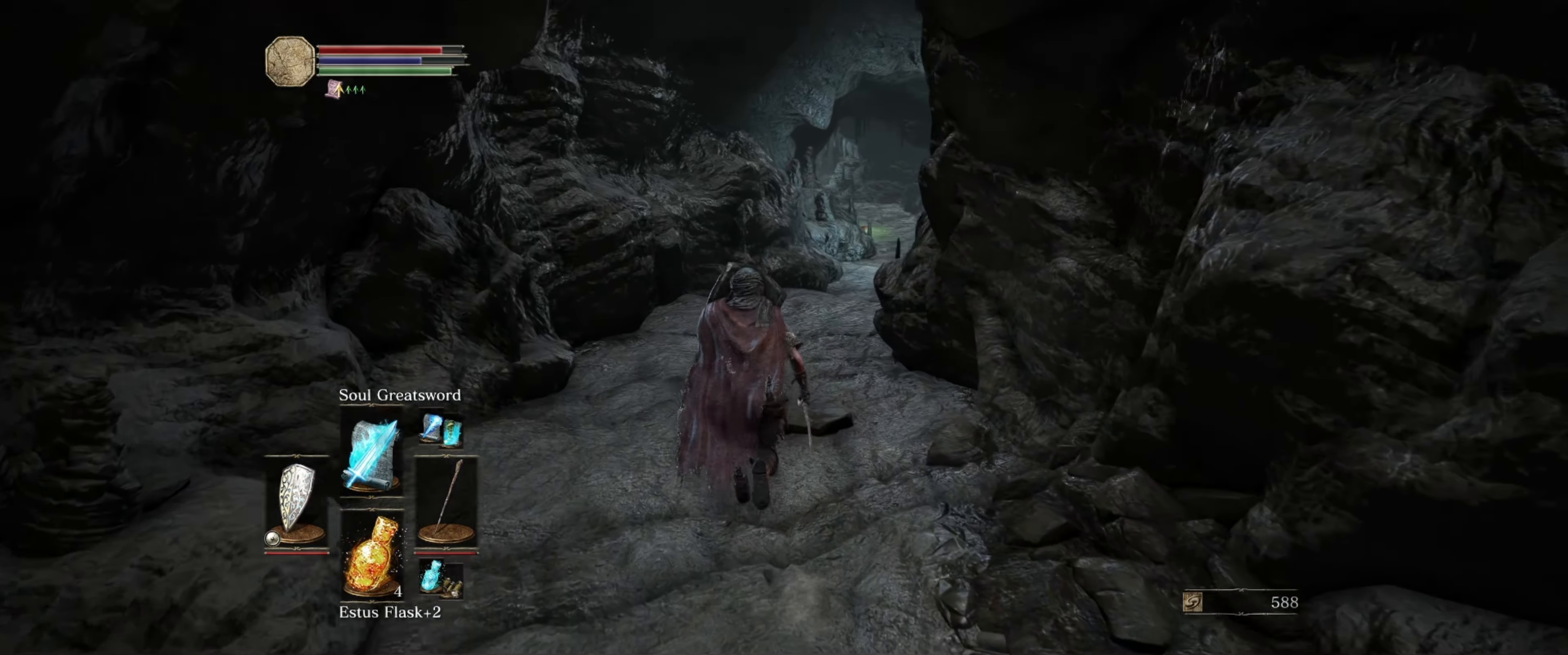
{"buttons": ["L1"], "left_stick": "up", "right_stick": "center", "events": [[50, "right_stick", "center"], [217, "right_stick", "right"], [267, "right_stick", "down-right"], [400, "right_stick", "center"]]}
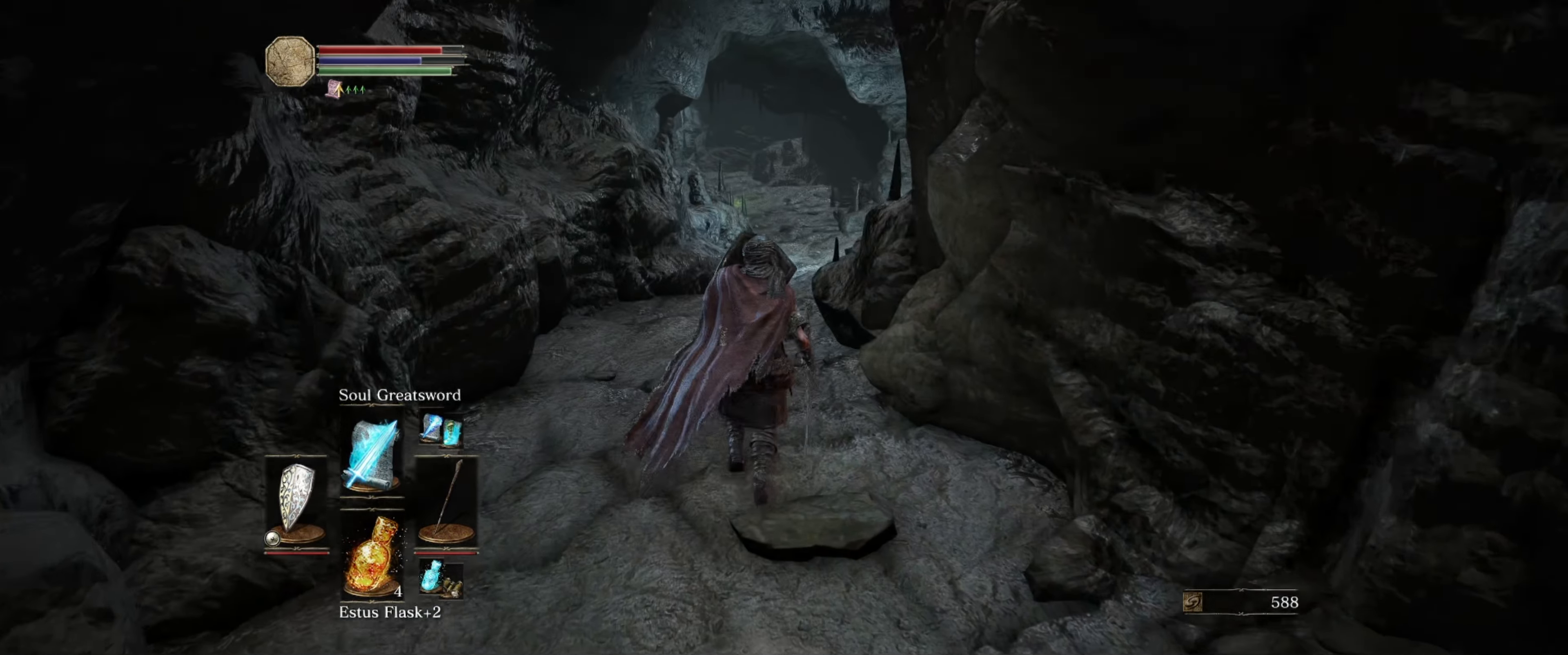
{"buttons": ["L1"], "left_stick": "up", "right_stick": "center", "events": [[333, "L1", "up"], [400, "L1", "down"]]}
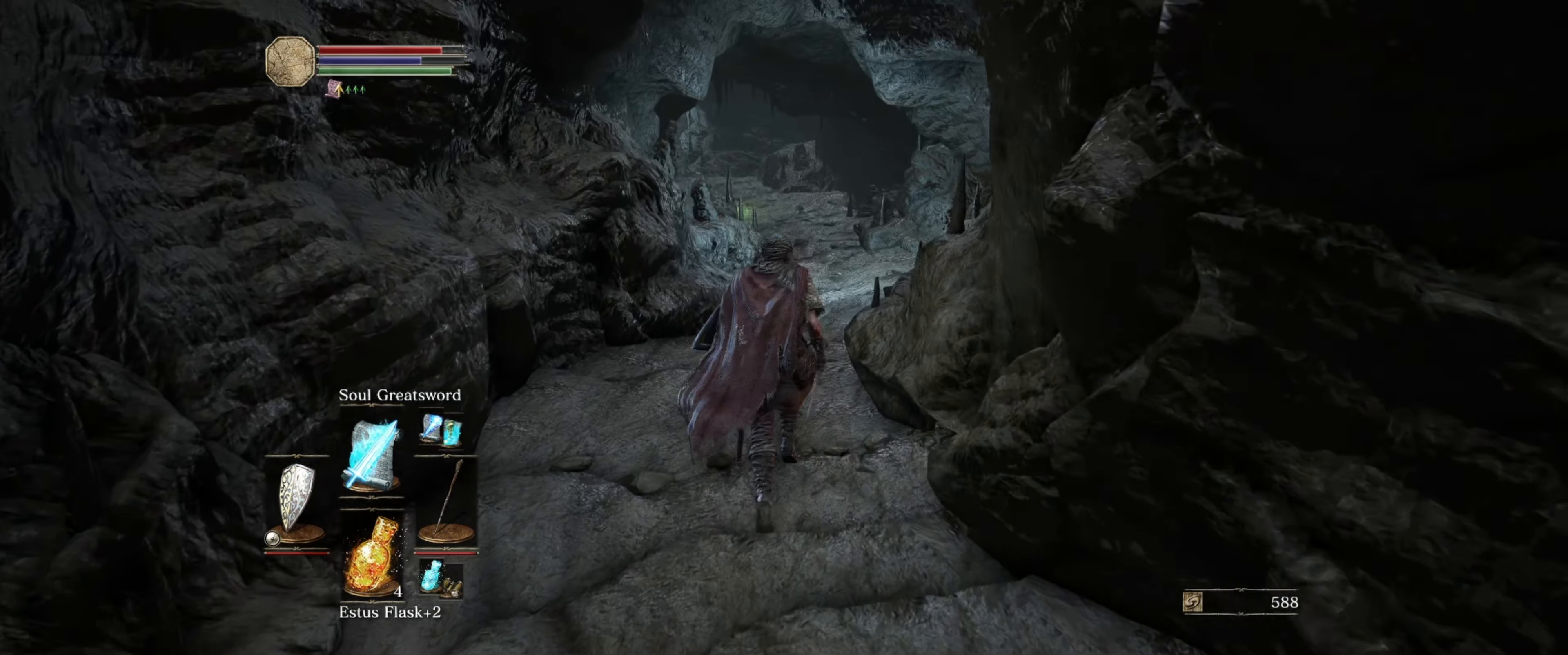
{"buttons": [], "left_stick": "up", "right_stick": "center", "events": [[17, "L1", "up"]]}
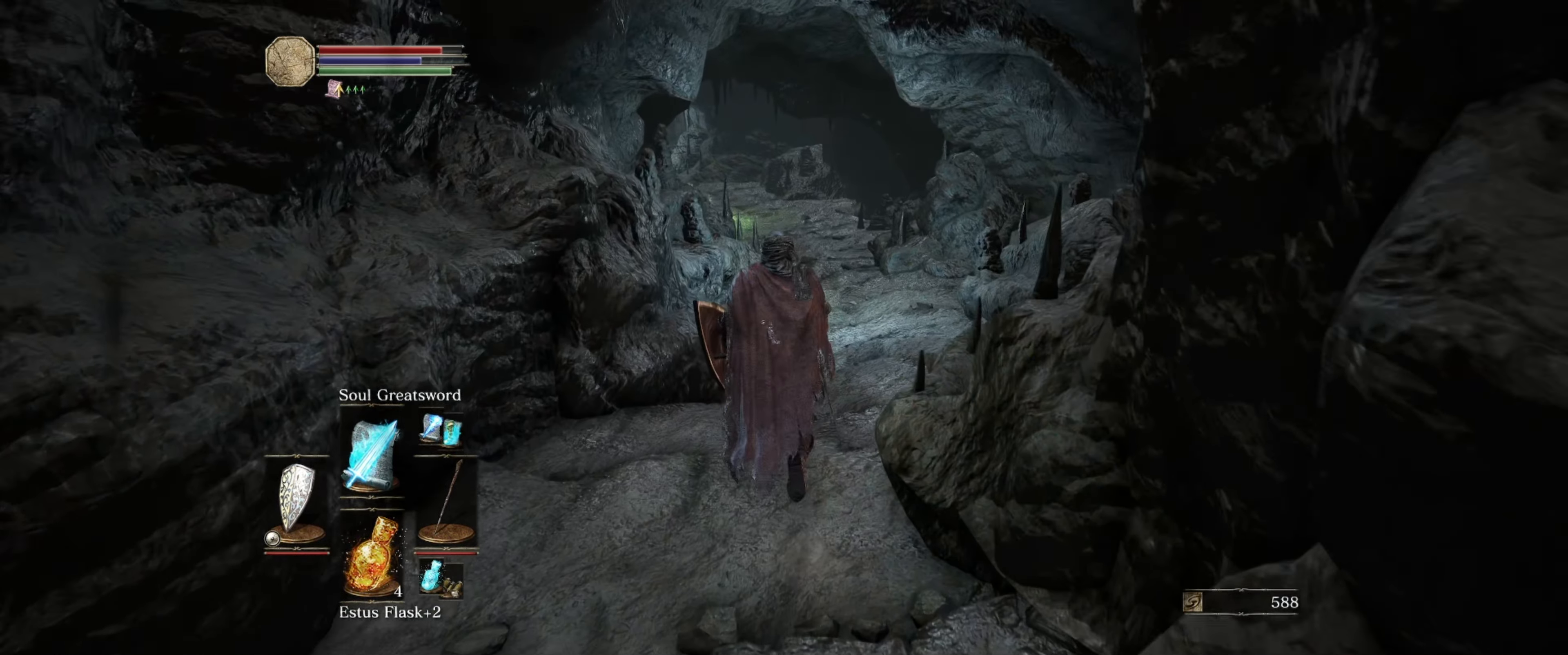
{"buttons": ["L1"], "left_stick": "up", "right_stick": "center", "events": [[367, "L1", "down"]]}
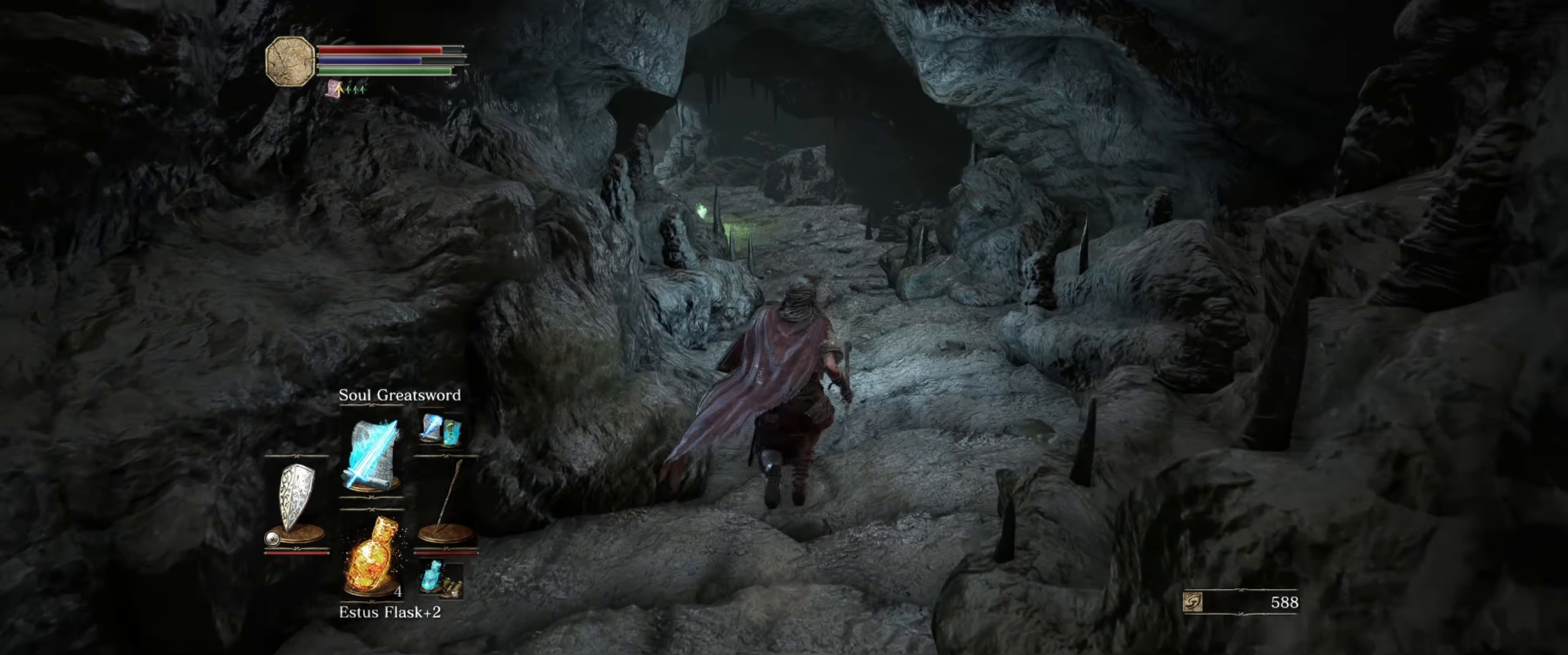
{"buttons": ["L1"], "left_stick": "up", "right_stick": "center", "events": []}
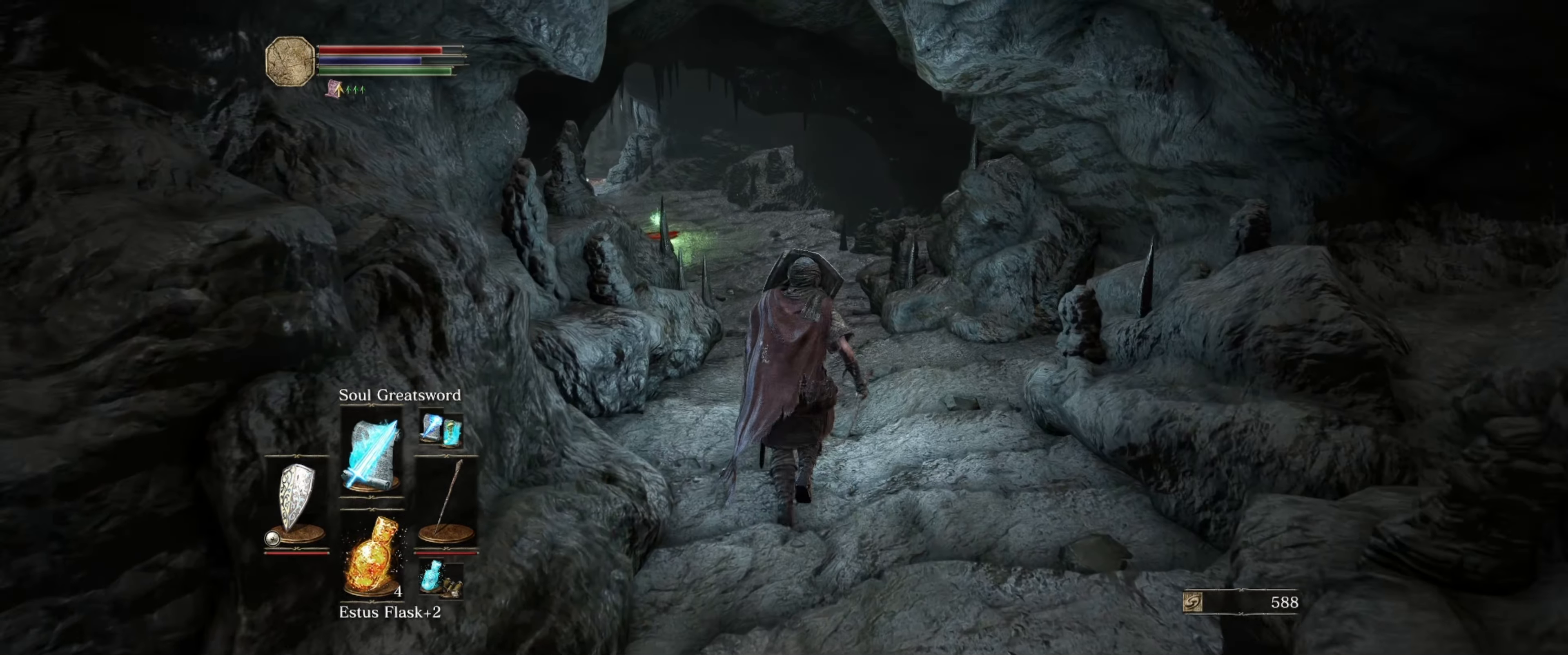
{"buttons": ["L1"], "left_stick": "up", "right_stick": "center", "events": [[283, "right_stick", "left"], [350, "L1", "up"], [383, "L1", "down"], [500, "right_stick", "center"]]}
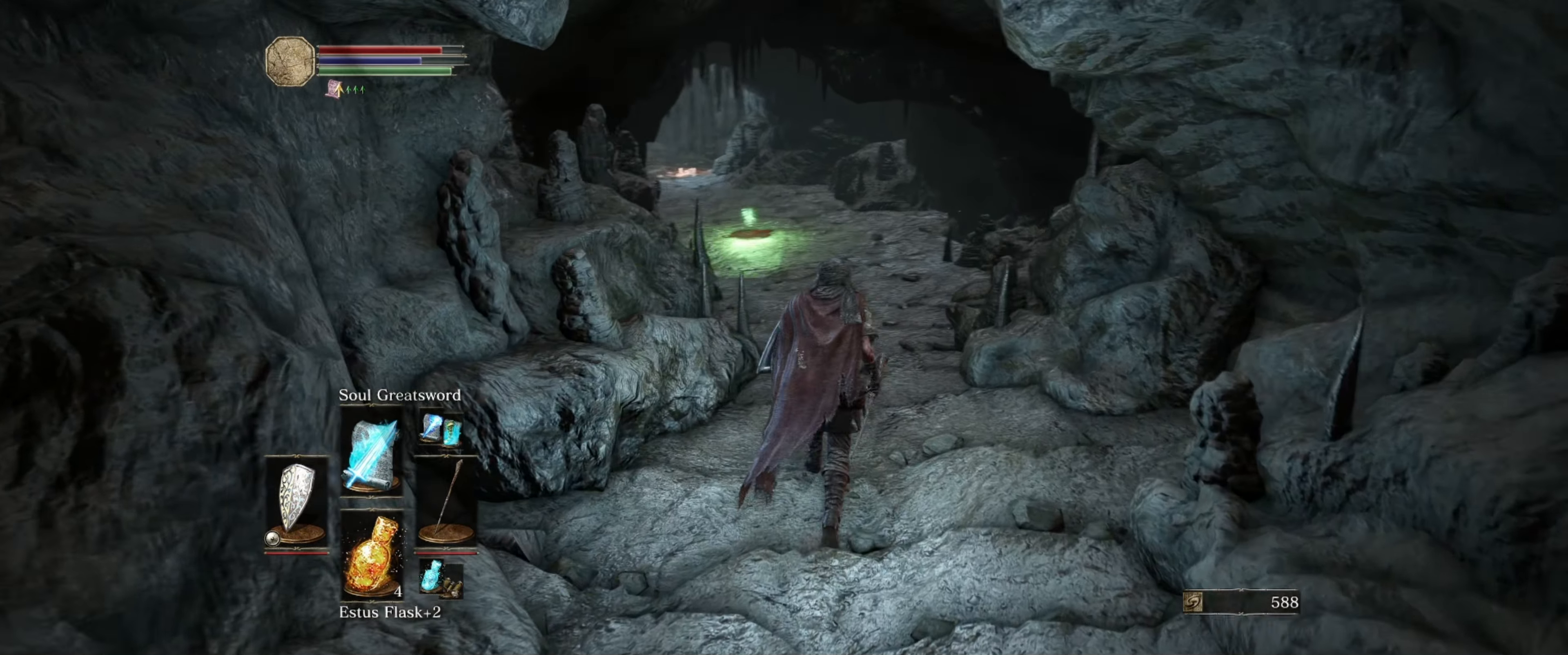
{"buttons": ["L1"], "left_stick": "up", "right_stick": "center", "events": []}
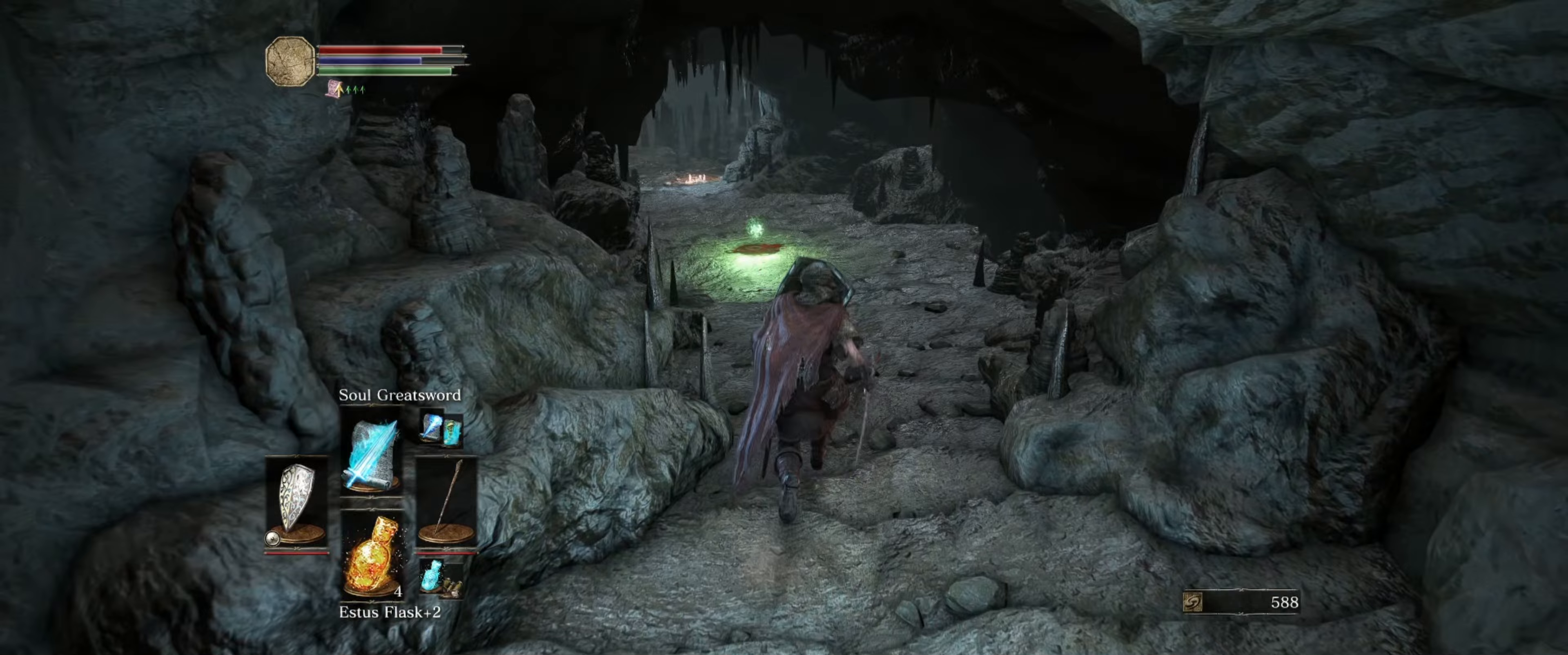
{"buttons": ["L1"], "left_stick": "up", "right_stick": "up-left", "events": [[217, "right_stick", "left"], [283, "L1", "up"], [400, "right_stick", "up-left"], [483, "L1", "down"]]}